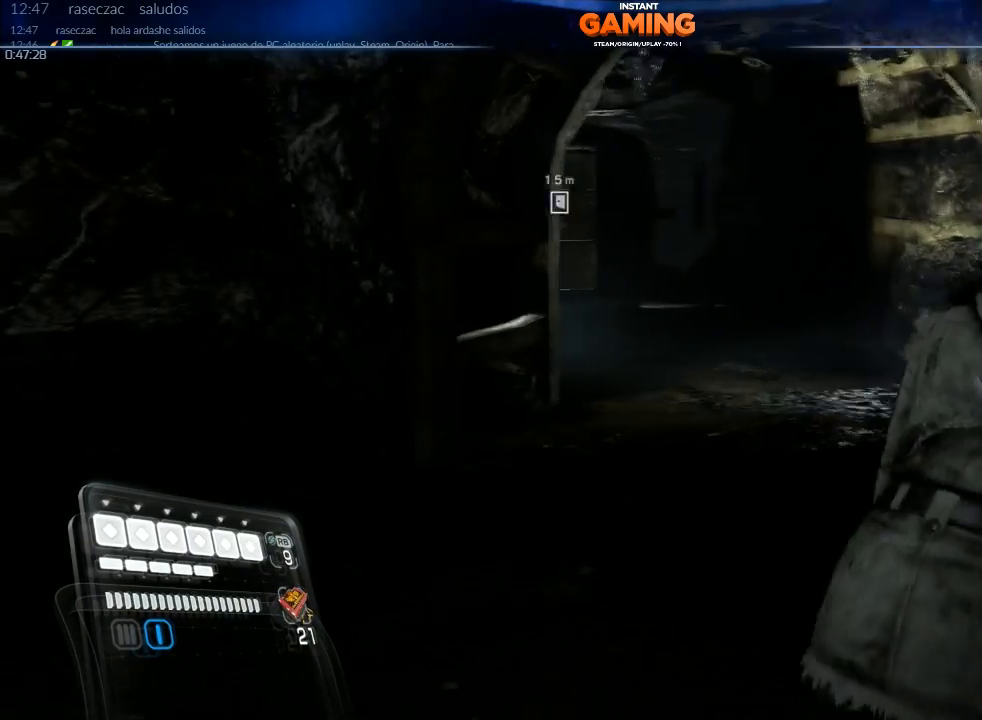
Gameplay with a controller (Xbox layout); each line is a JSON object with the inputs held at the frame after it. "events" lists button and stick changes between this image and that frame as [ms after this image, input, new state], when the widget could be followed in between.
{"buttons": [], "left_stick": "up-right", "right_stick": "center", "events": [[100, "right_stick", "center"]]}
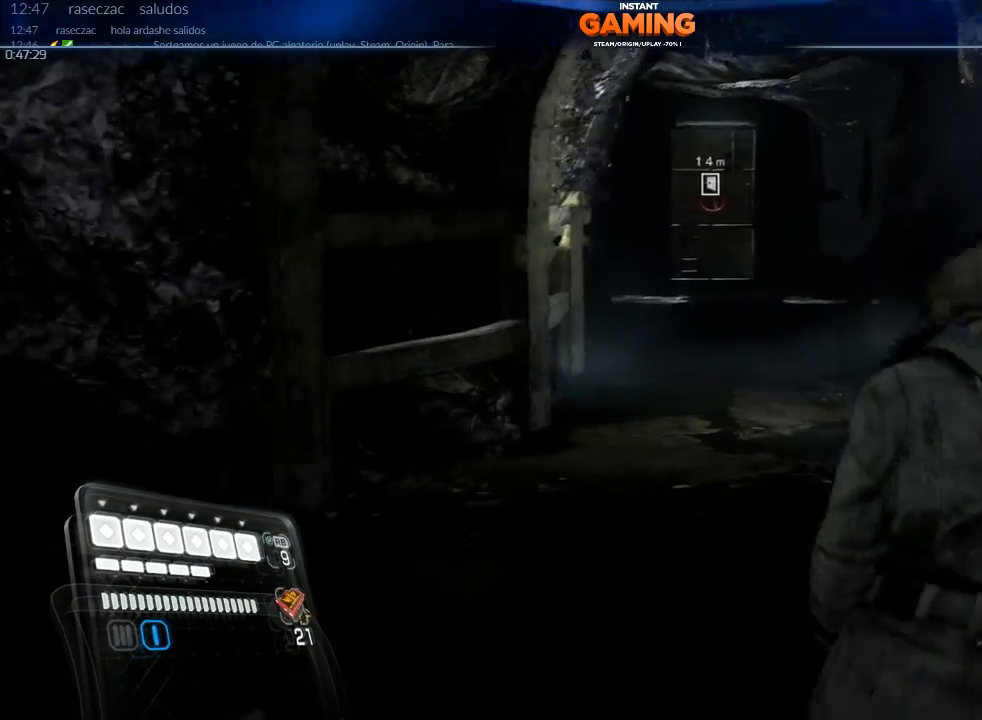
{"buttons": [], "left_stick": "up", "right_stick": "center", "events": [[267, "left_stick", "up"]]}
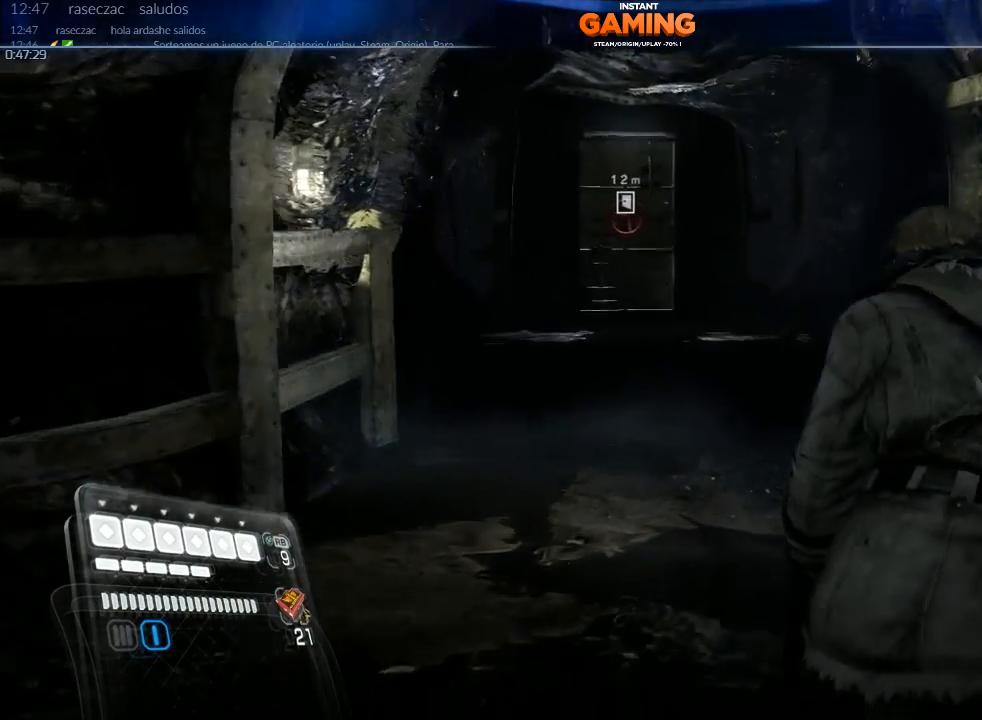
{"buttons": [], "left_stick": "up", "right_stick": "center", "events": []}
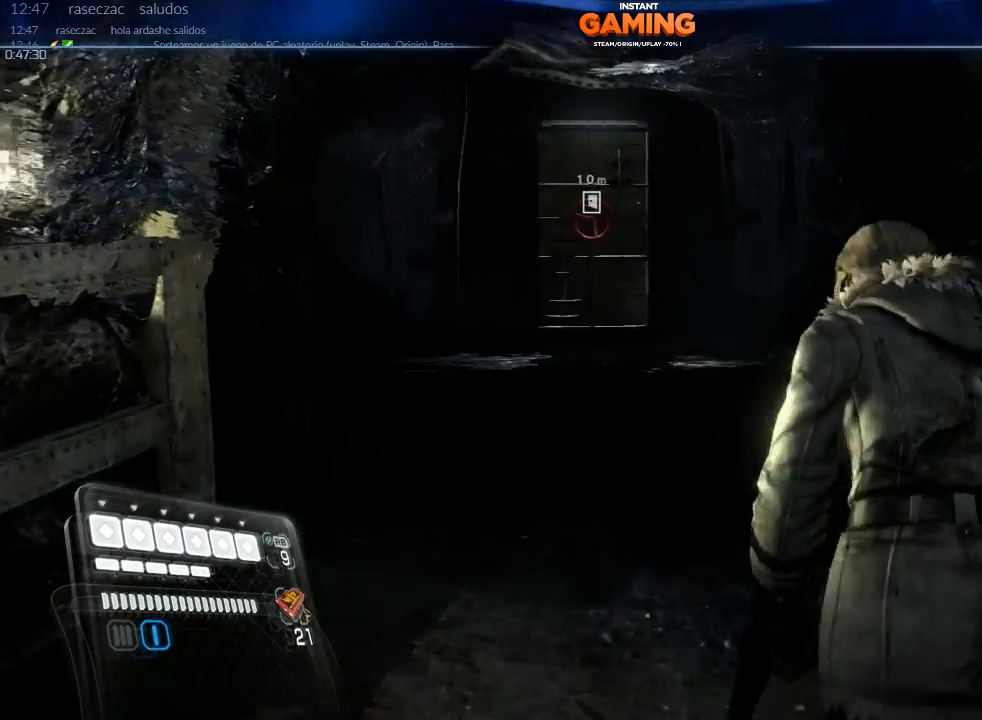
{"buttons": [], "left_stick": "up", "right_stick": "center", "events": []}
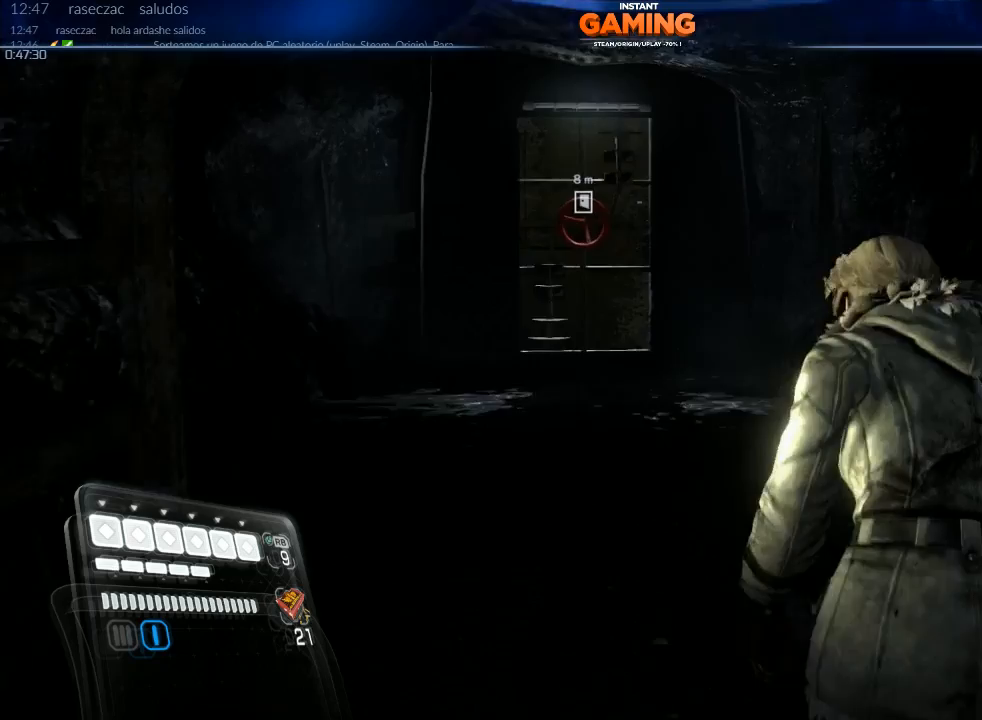
{"buttons": [], "left_stick": "up", "right_stick": "center", "events": []}
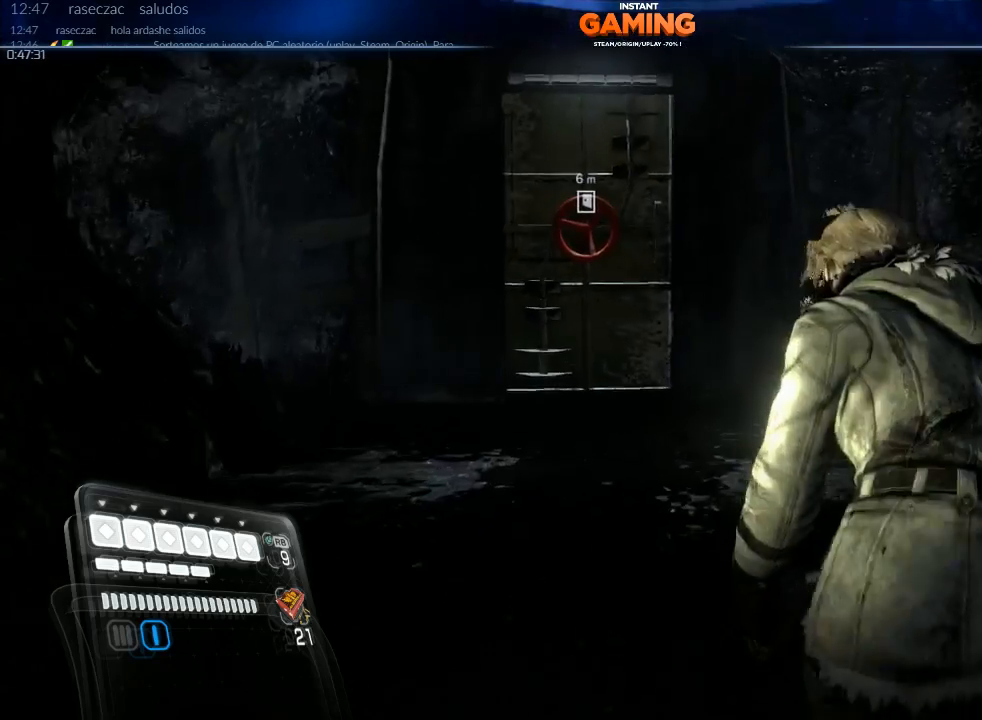
{"buttons": [], "left_stick": "up", "right_stick": "center", "events": []}
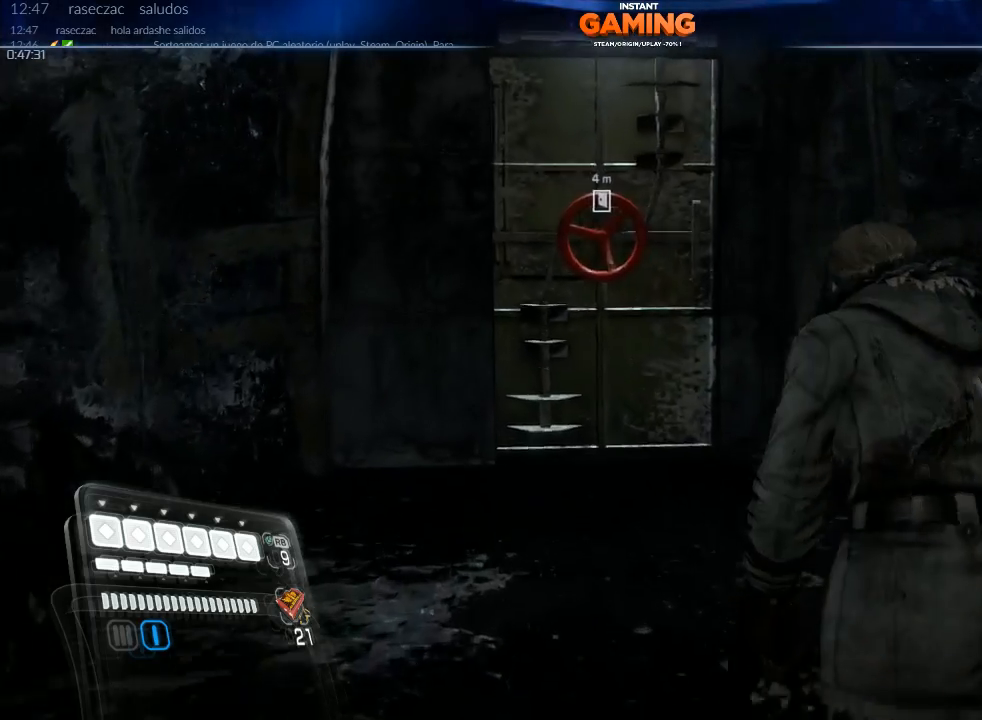
{"buttons": [], "left_stick": "up", "right_stick": "center", "events": []}
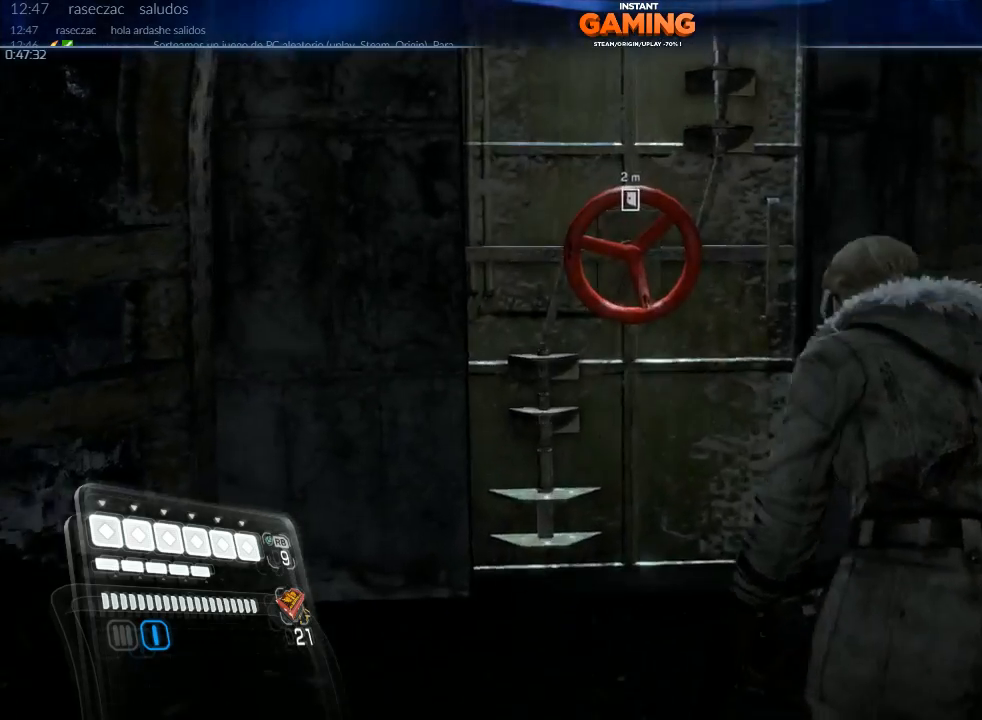
{"buttons": [], "left_stick": "center", "right_stick": "center", "events": [[200, "B", "down"], [267, "left_stick", "center"], [300, "B", "up"], [367, "B", "down"], [433, "B", "up"]]}
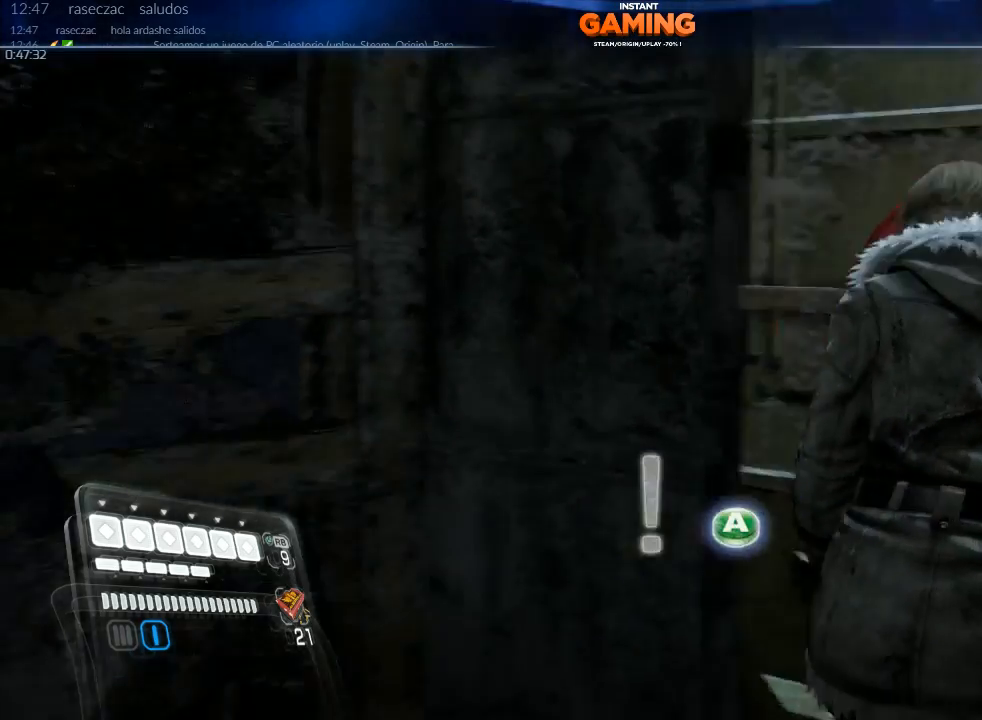
{"buttons": [], "left_stick": "center", "right_stick": "center", "events": [[167, "A", "down"], [333, "A", "up"]]}
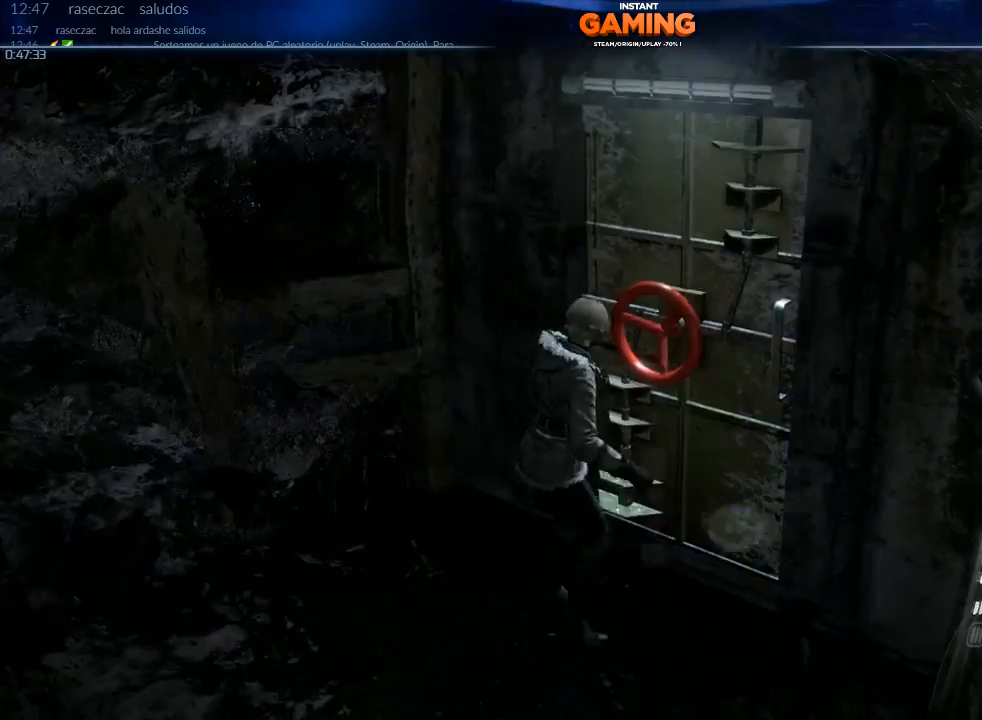
{"buttons": [], "left_stick": "center", "right_stick": "center", "events": []}
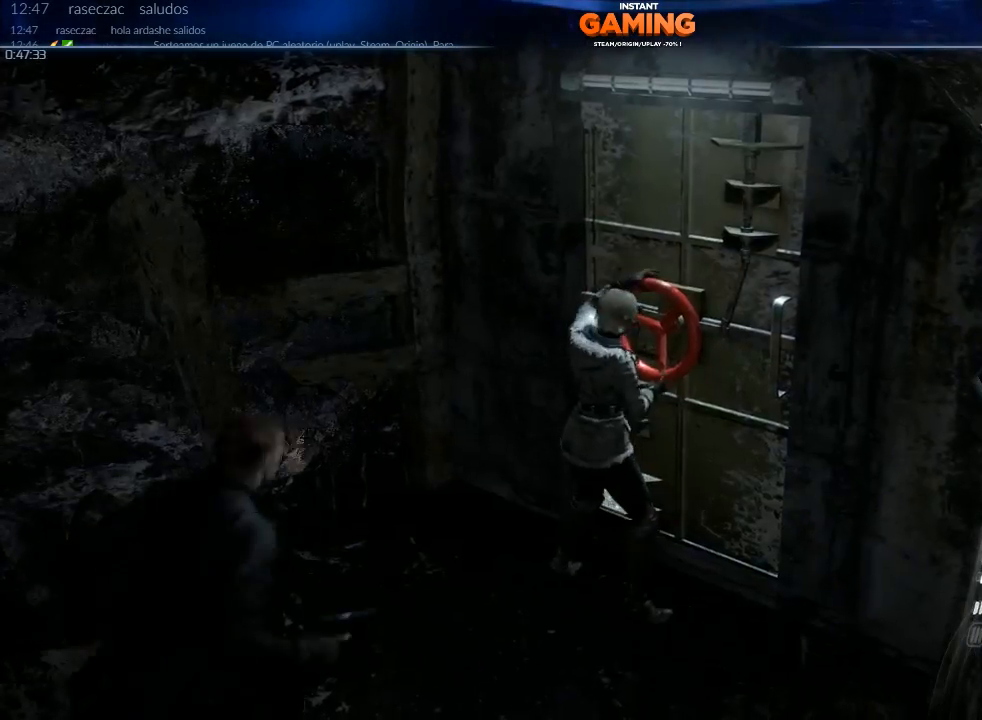
{"buttons": [], "left_stick": "center", "right_stick": "center", "events": []}
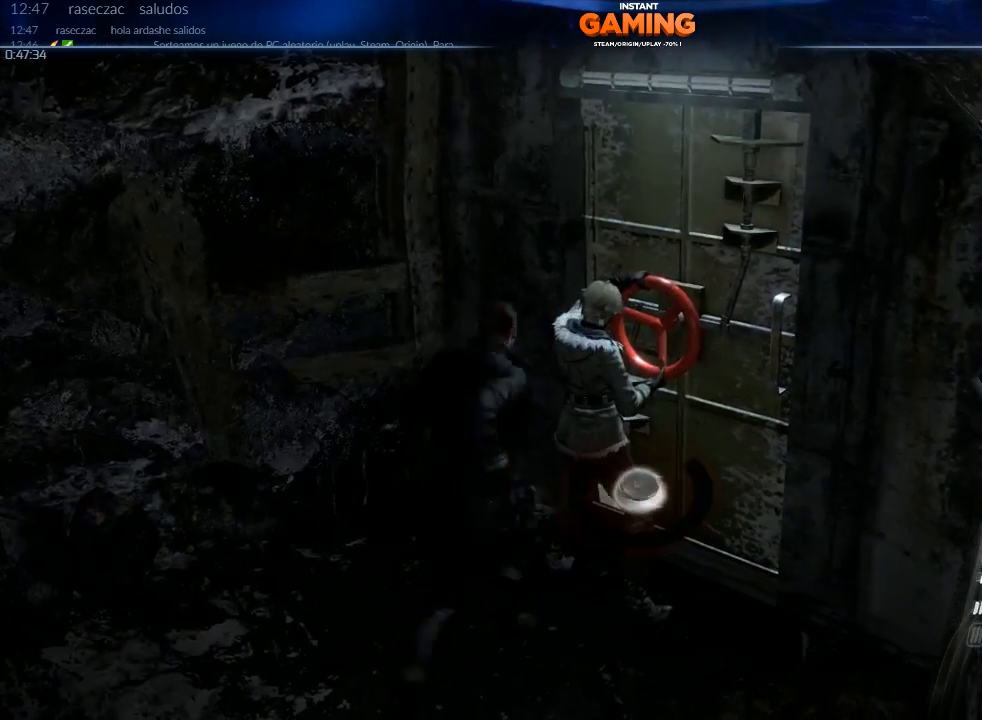
{"buttons": [], "left_stick": "center", "right_stick": "center", "events": []}
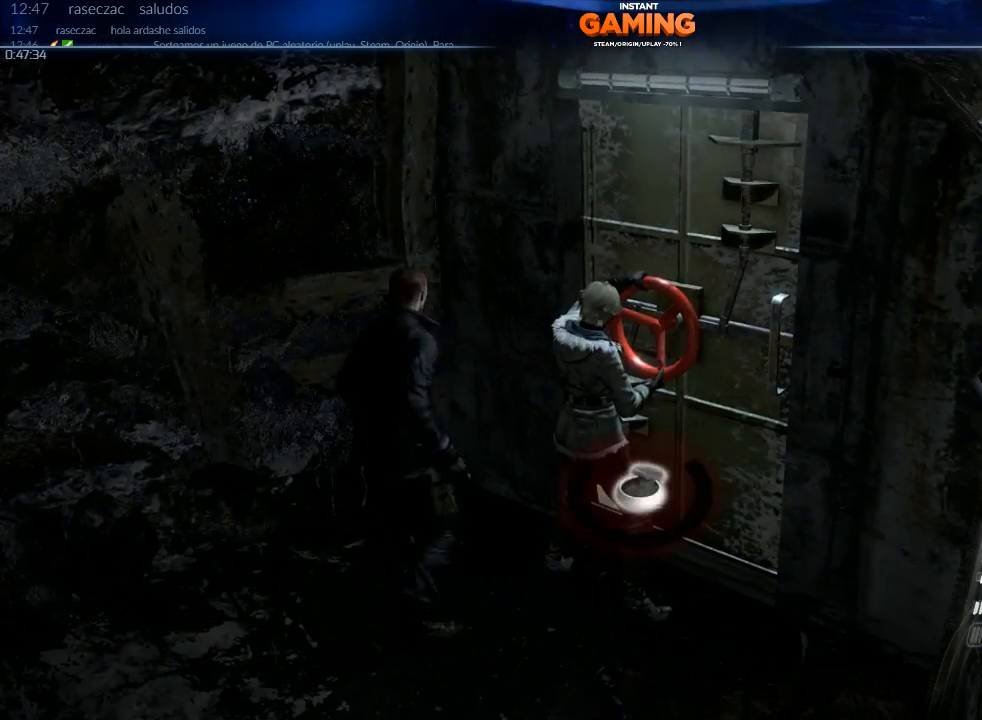
{"buttons": [], "left_stick": "right", "right_stick": "center", "events": [[100, "left_stick", "down-left"], [233, "left_stick", "down-right"], [300, "left_stick", "up"], [400, "left_stick", "down"], [500, "left_stick", "right"]]}
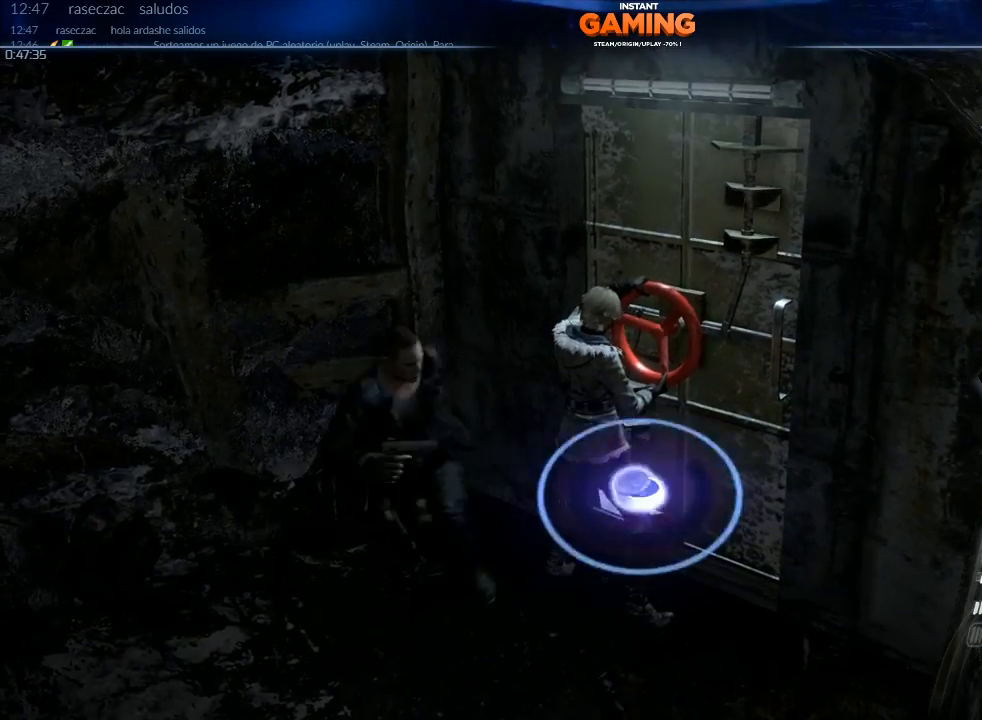
{"buttons": [], "left_stick": "up-right", "right_stick": "center", "events": [[33, "left_stick", "up"], [133, "left_stick", "left"], [200, "left_stick", "right"], [300, "left_stick", "up"], [367, "left_stick", "left"], [500, "left_stick", "up-right"]]}
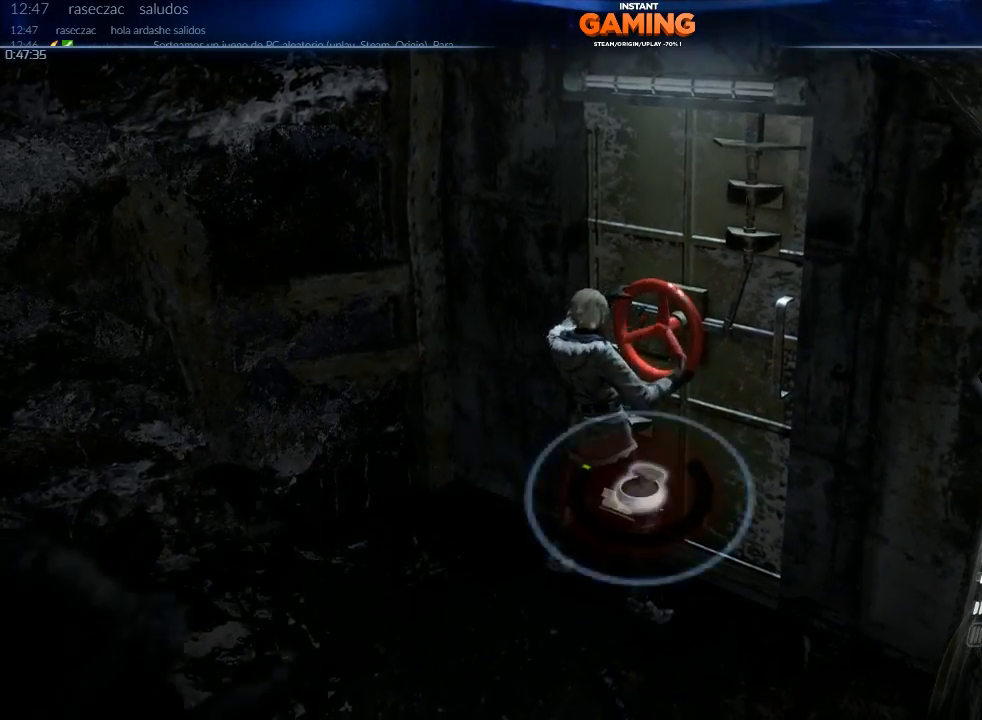
{"buttons": [], "left_stick": "right", "right_stick": "center", "events": [[100, "left_stick", "up-left"], [167, "left_stick", "down-left"], [233, "left_stick", "right"], [333, "left_stick", "left"], [500, "left_stick", "right"]]}
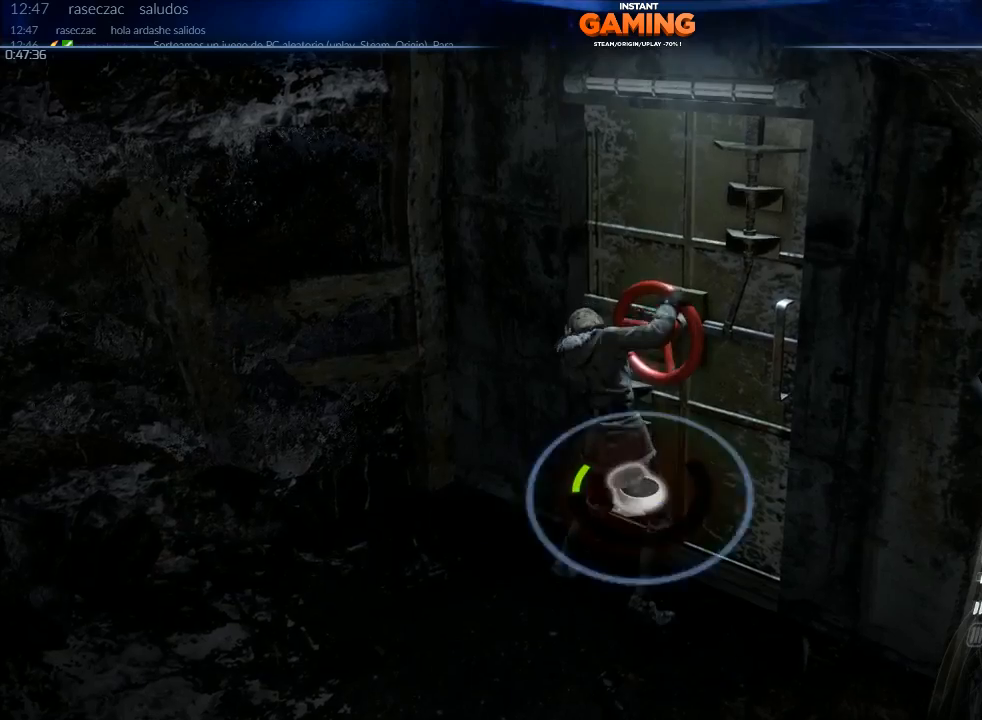
{"buttons": [], "left_stick": "down-left", "right_stick": "center", "events": [[133, "left_stick", "left"], [200, "left_stick", "down"], [300, "left_stick", "up-right"], [433, "left_stick", "down-left"]]}
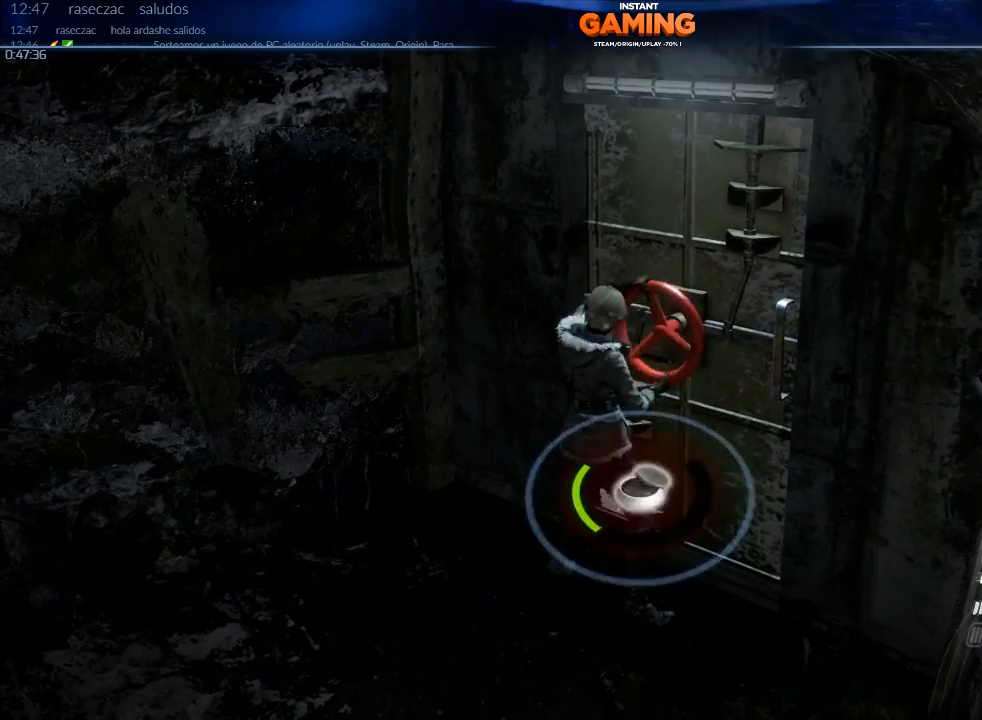
{"buttons": [], "left_stick": "up-left", "right_stick": "center", "events": [[67, "left_stick", "up-right"], [167, "left_stick", "up-left"], [267, "left_stick", "down-right"], [367, "left_stick", "up-right"], [467, "left_stick", "up-left"]]}
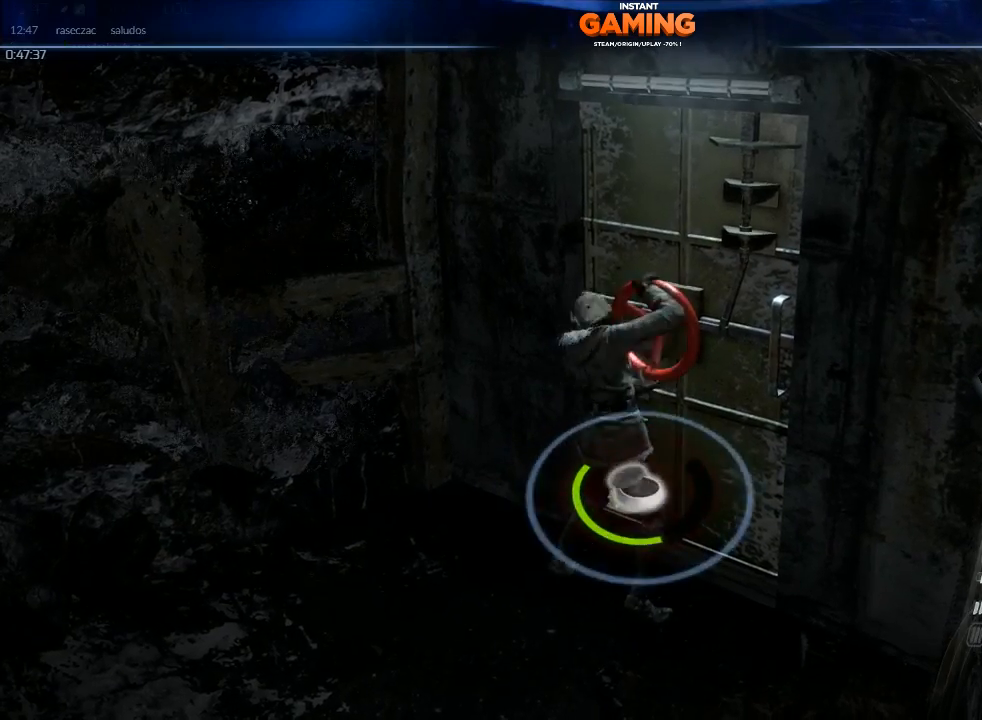
{"buttons": [], "left_stick": "up", "right_stick": "center", "events": [[67, "left_stick", "left"], [167, "left_stick", "right"], [233, "left_stick", "left"], [400, "left_stick", "right"], [467, "left_stick", "up"]]}
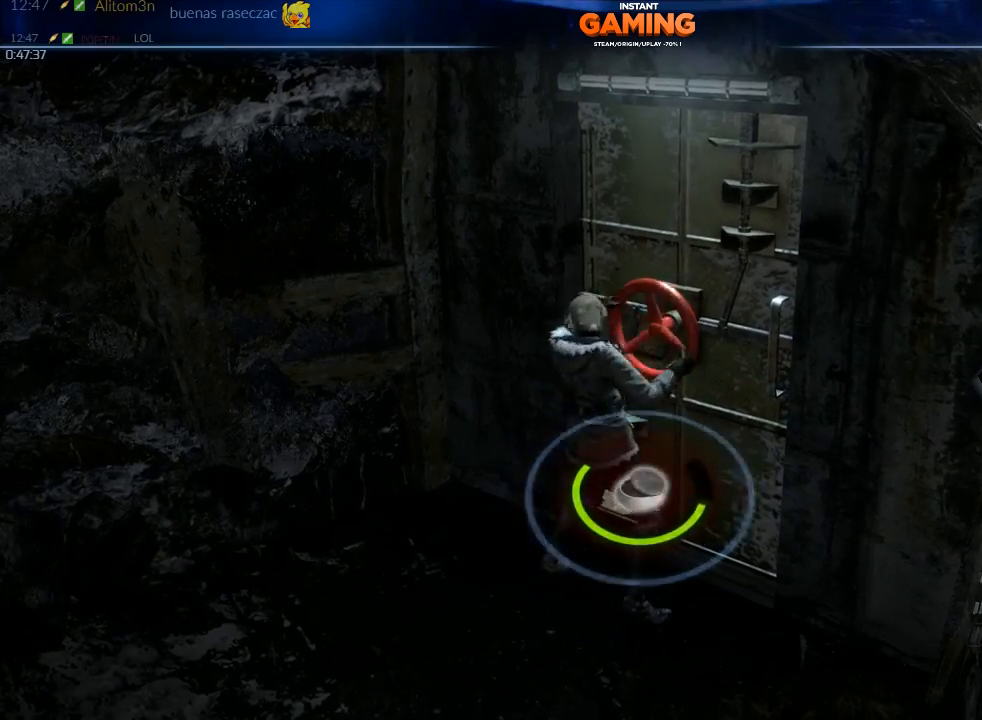
{"buttons": [], "left_stick": "right", "right_stick": "center", "events": [[67, "left_stick", "left"], [167, "left_stick", "right"], [333, "left_stick", "down-left"], [467, "left_stick", "right"]]}
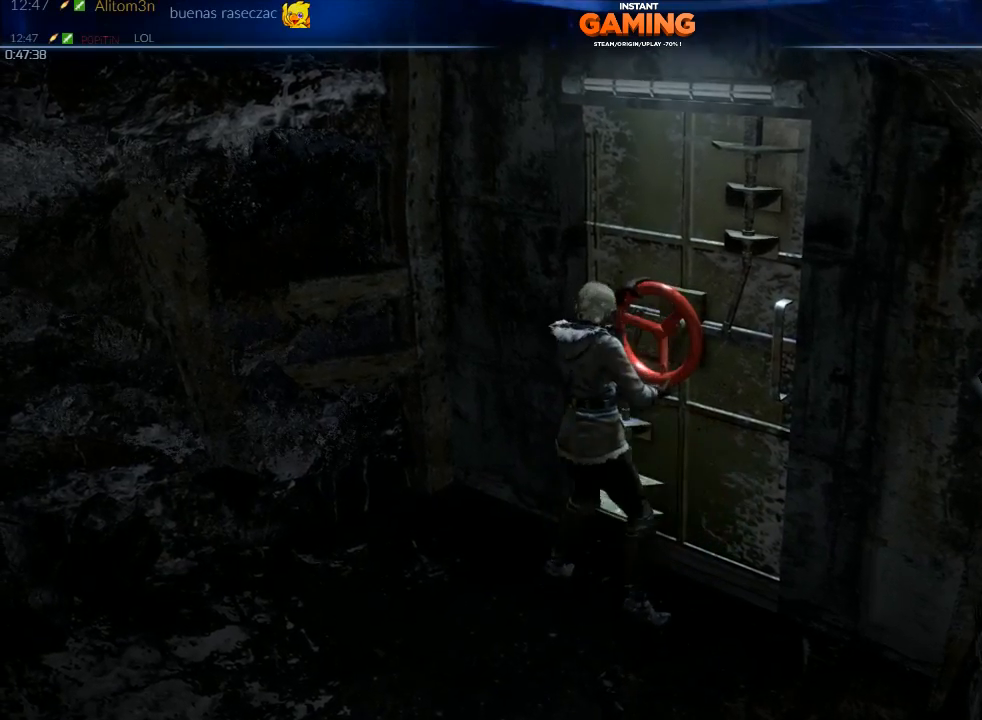
{"buttons": [], "left_stick": "down", "right_stick": "center", "events": [[67, "left_stick", "left"], [200, "left_stick", "down-right"], [367, "left_stick", "left"], [500, "left_stick", "down"]]}
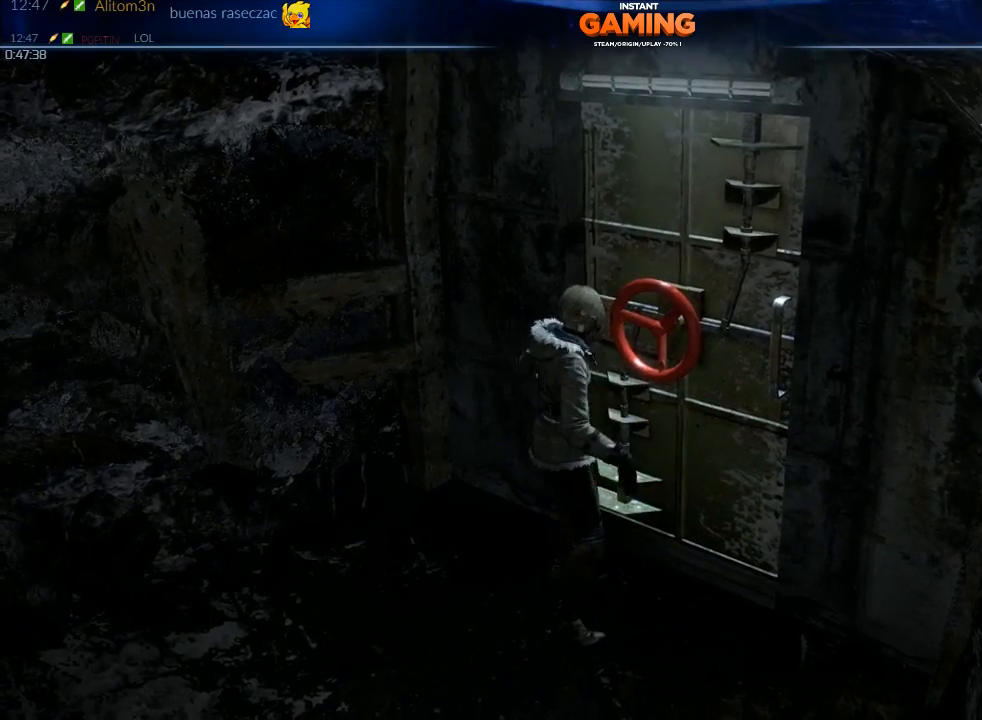
{"buttons": [], "left_stick": "left", "right_stick": "center", "events": [[33, "left_stick", "right"], [133, "left_stick", "left"], [267, "left_stick", "down-right"], [333, "left_stick", "up-right"], [400, "left_stick", "left"]]}
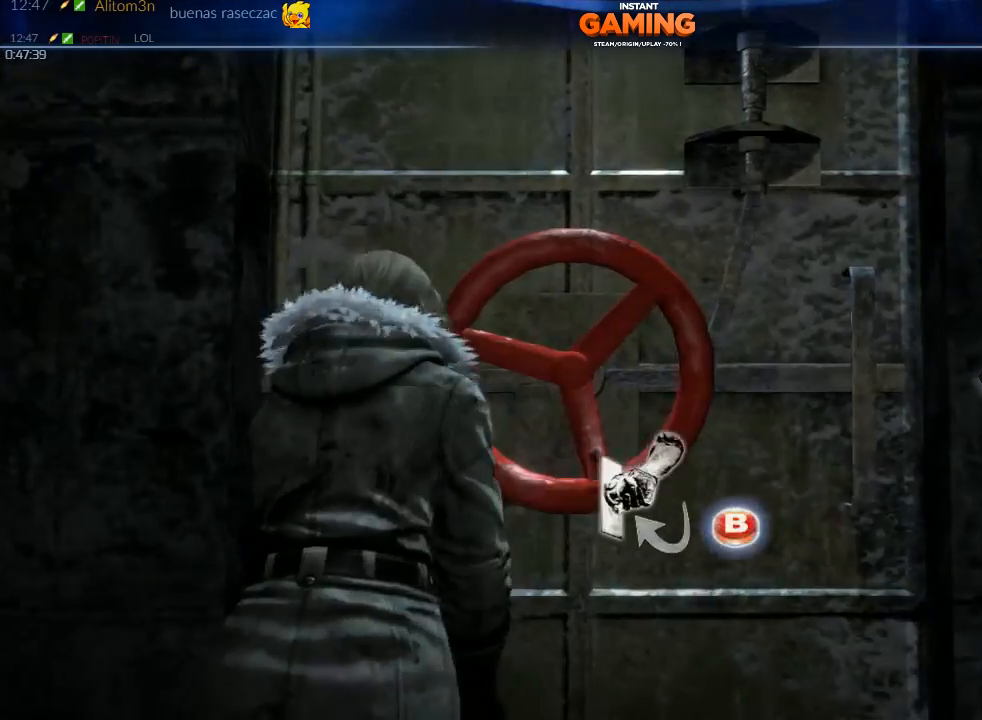
{"buttons": [], "left_stick": "center", "right_stick": "center", "events": [[33, "left_stick", "right"], [167, "left_stick", "left"], [233, "left_stick", "down"], [300, "left_stick", "right"], [433, "left_stick", "left"], [500, "left_stick", "center"]]}
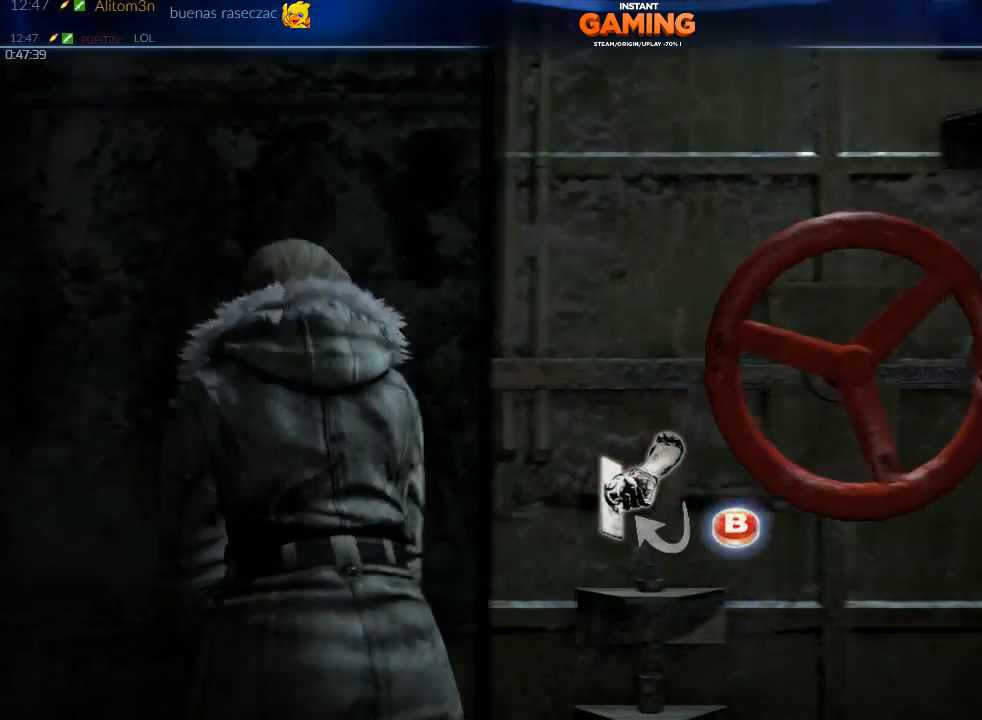
{"buttons": ["B"], "left_stick": "right", "right_stick": "center", "events": [[300, "left_stick", "right"], [467, "B", "down"]]}
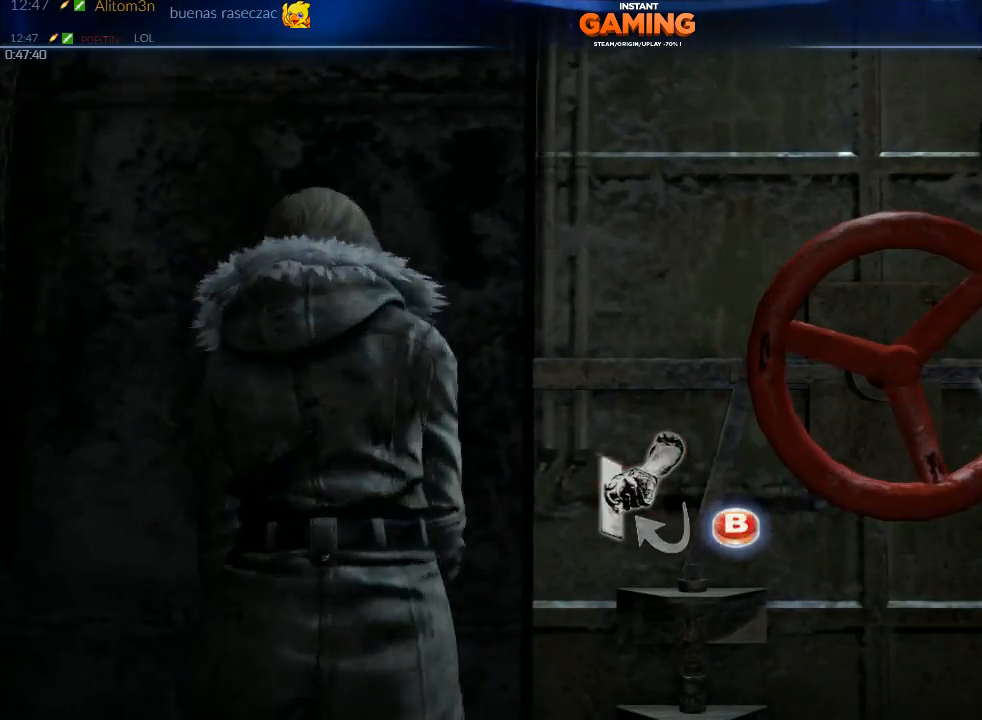
{"buttons": [], "left_stick": "center", "right_stick": "center", "events": [[100, "B", "up"], [133, "left_stick", "up-right"], [233, "left_stick", "center"]]}